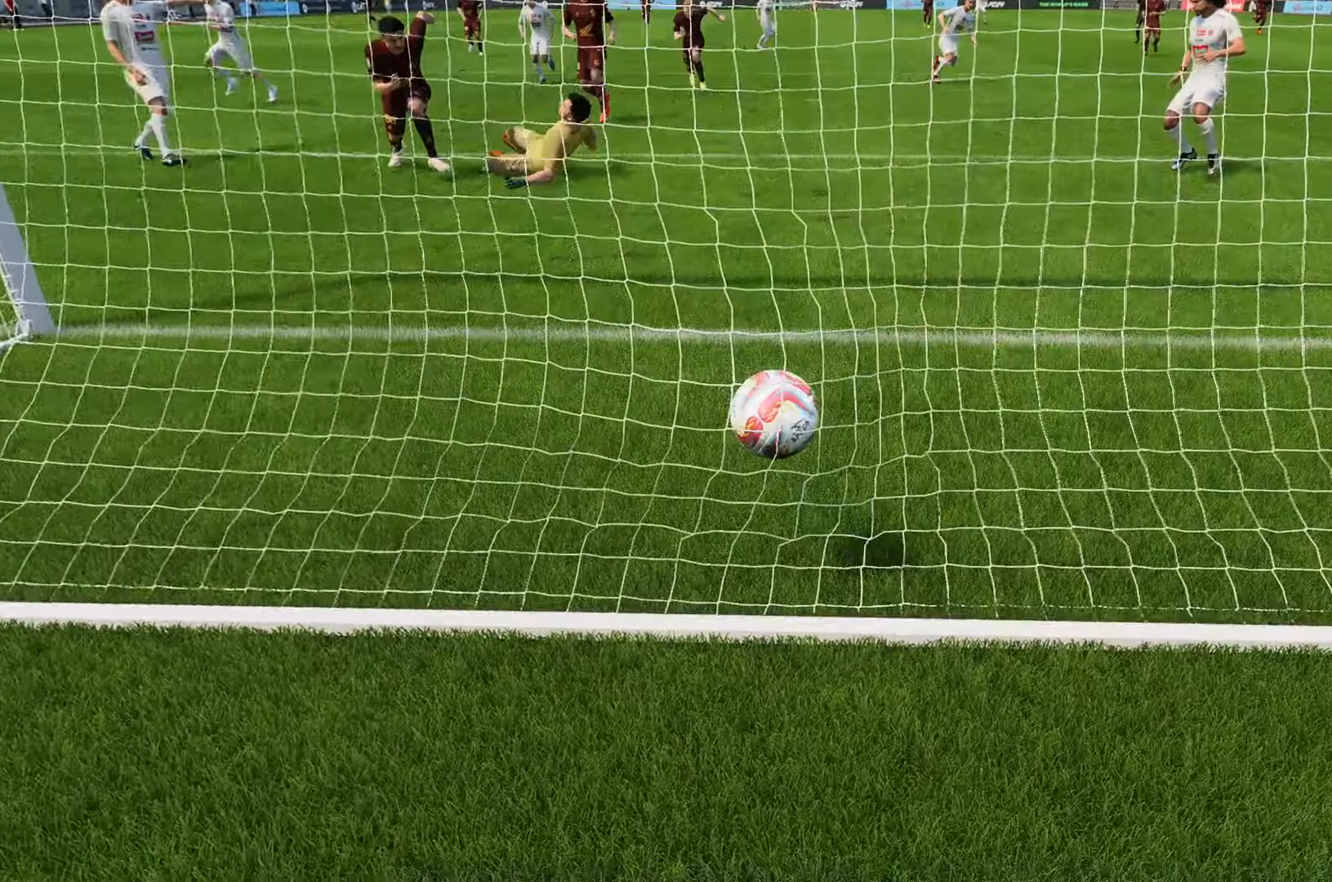
Gameplay with a controller (Xbox layout); each line is a JSON object with the inputs held at the frame after it. "events" lists button and stick changes between this image and that frame as [ms after this image, input, new state], when the widget could be followed in between. Not read: L3 R3.
{"buttons": [], "left_stick": "center", "right_stick": "center"}
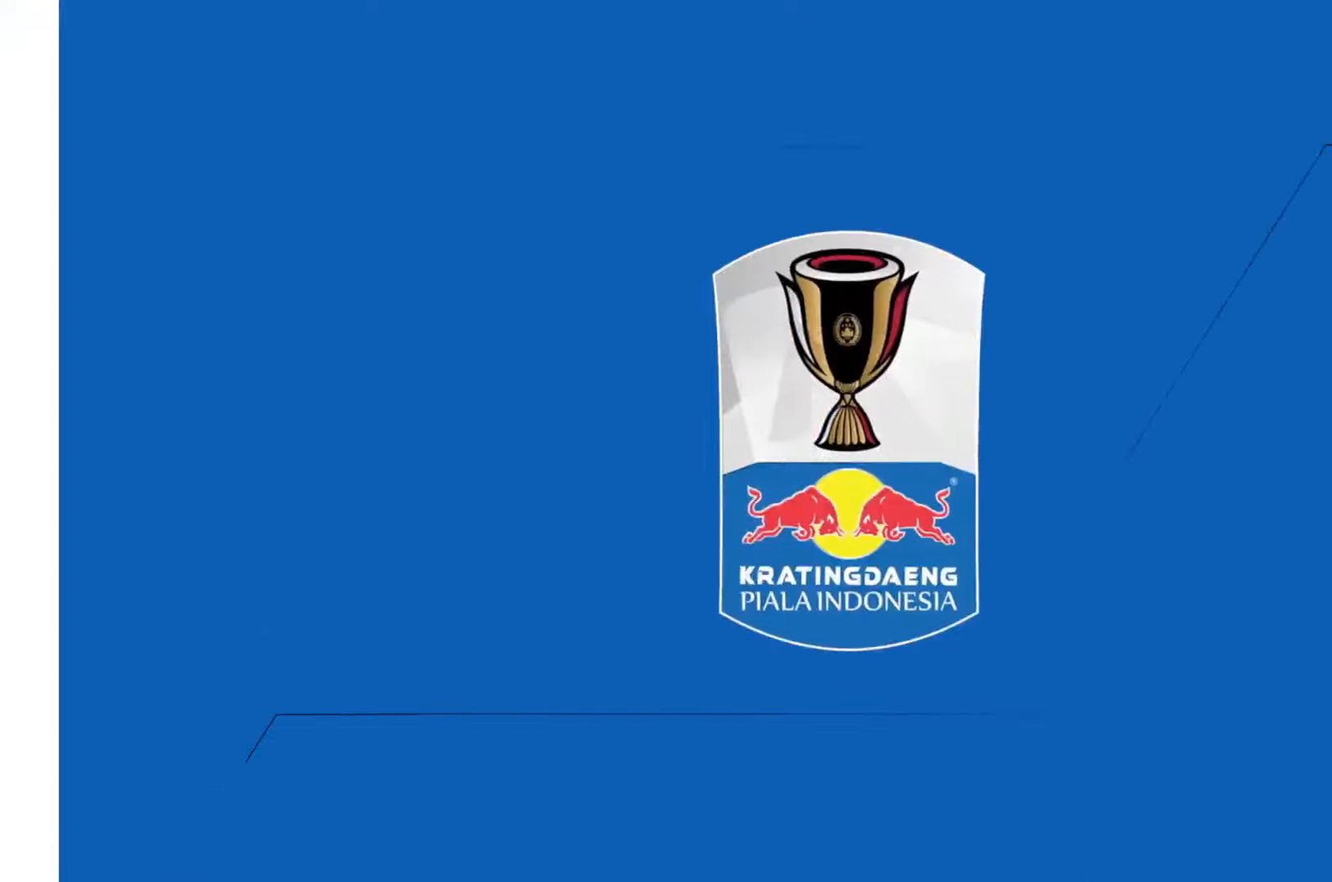
{"buttons": [], "left_stick": "right", "right_stick": "center"}
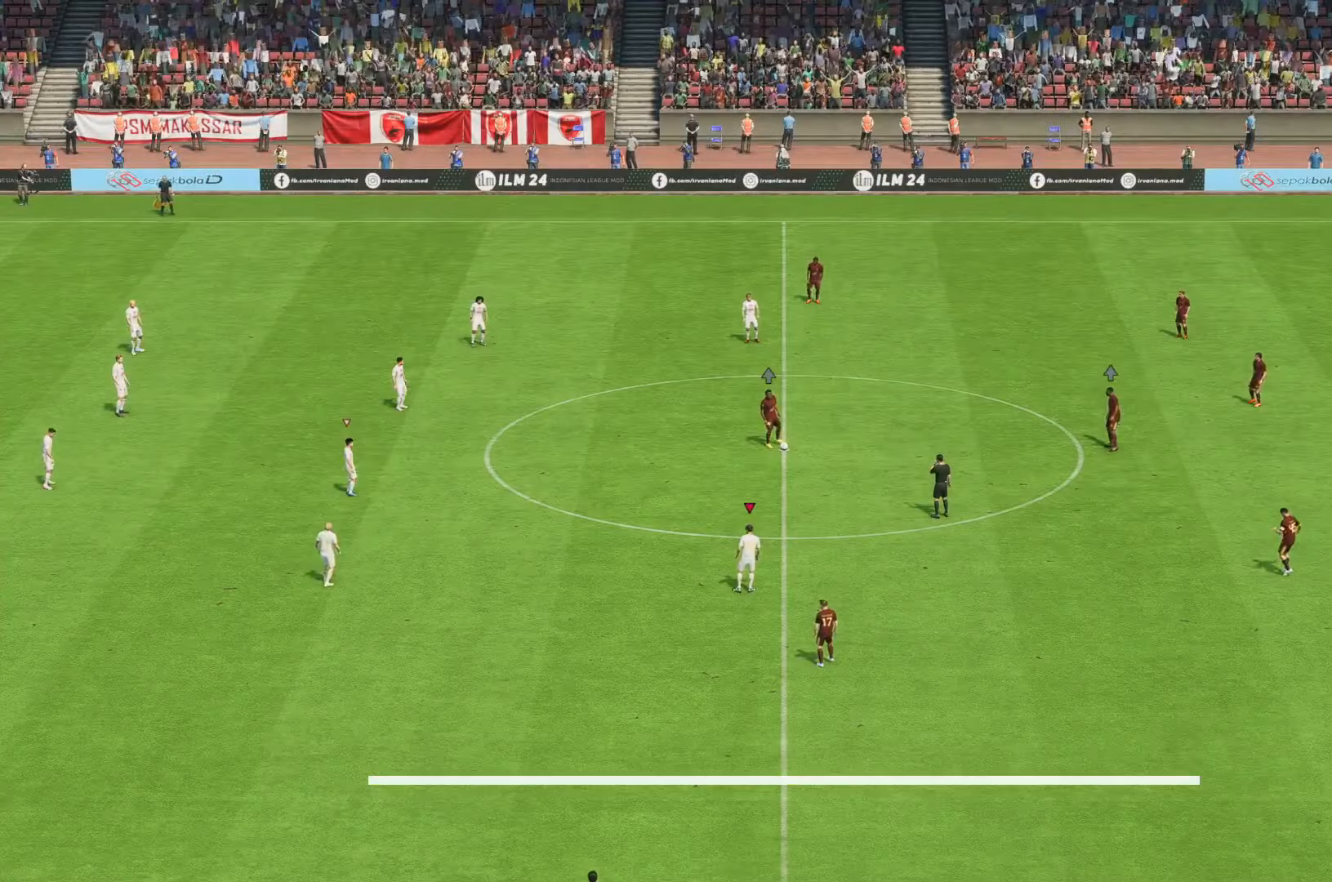
{"buttons": [], "left_stick": "down-right", "right_stick": "center", "events": [[467, "left_stick", "down-right"]]}
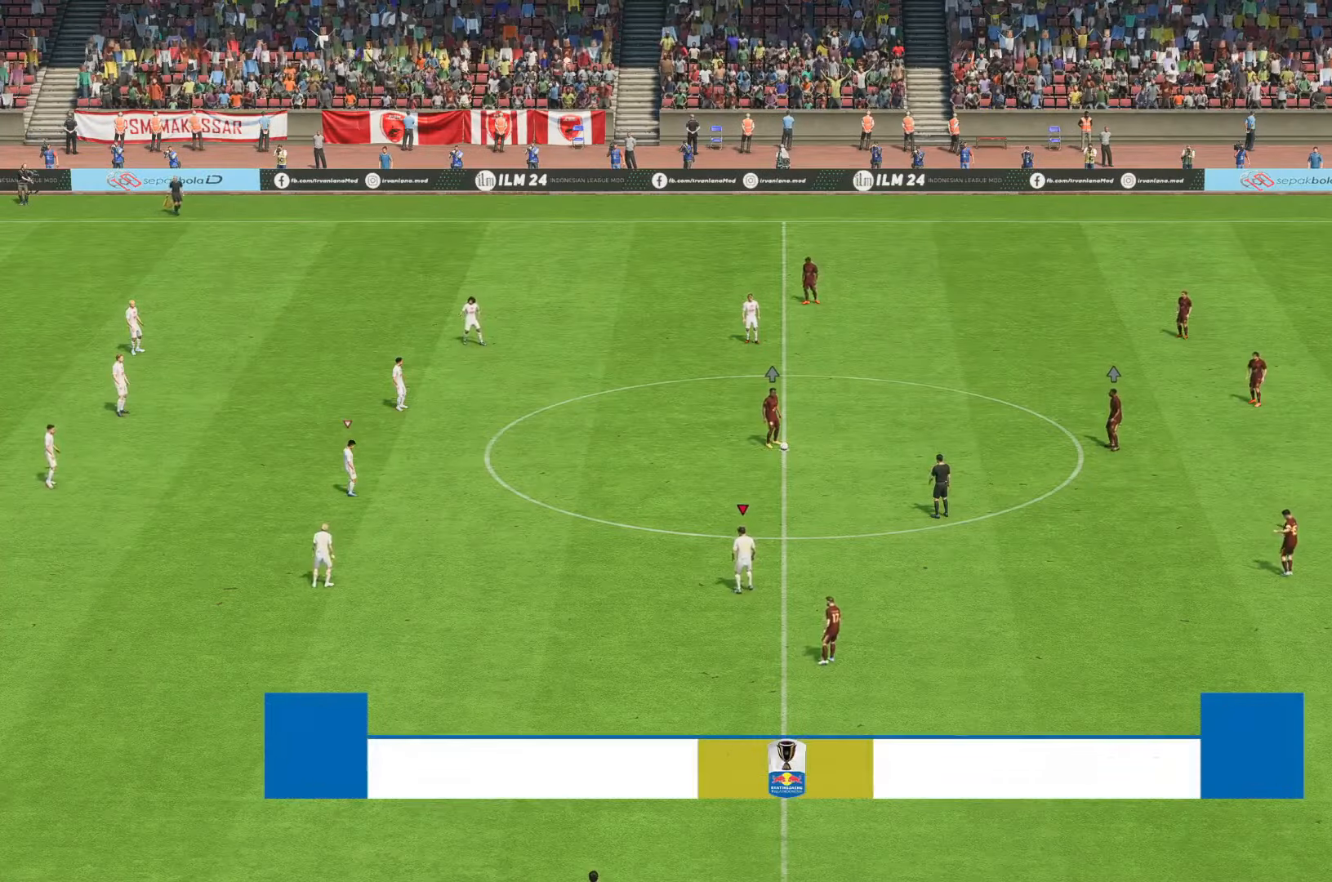
{"buttons": [], "left_stick": "down-right", "right_stick": "center", "events": [[84, "right_stick", "up-right"], [134, "right_stick", "center"]]}
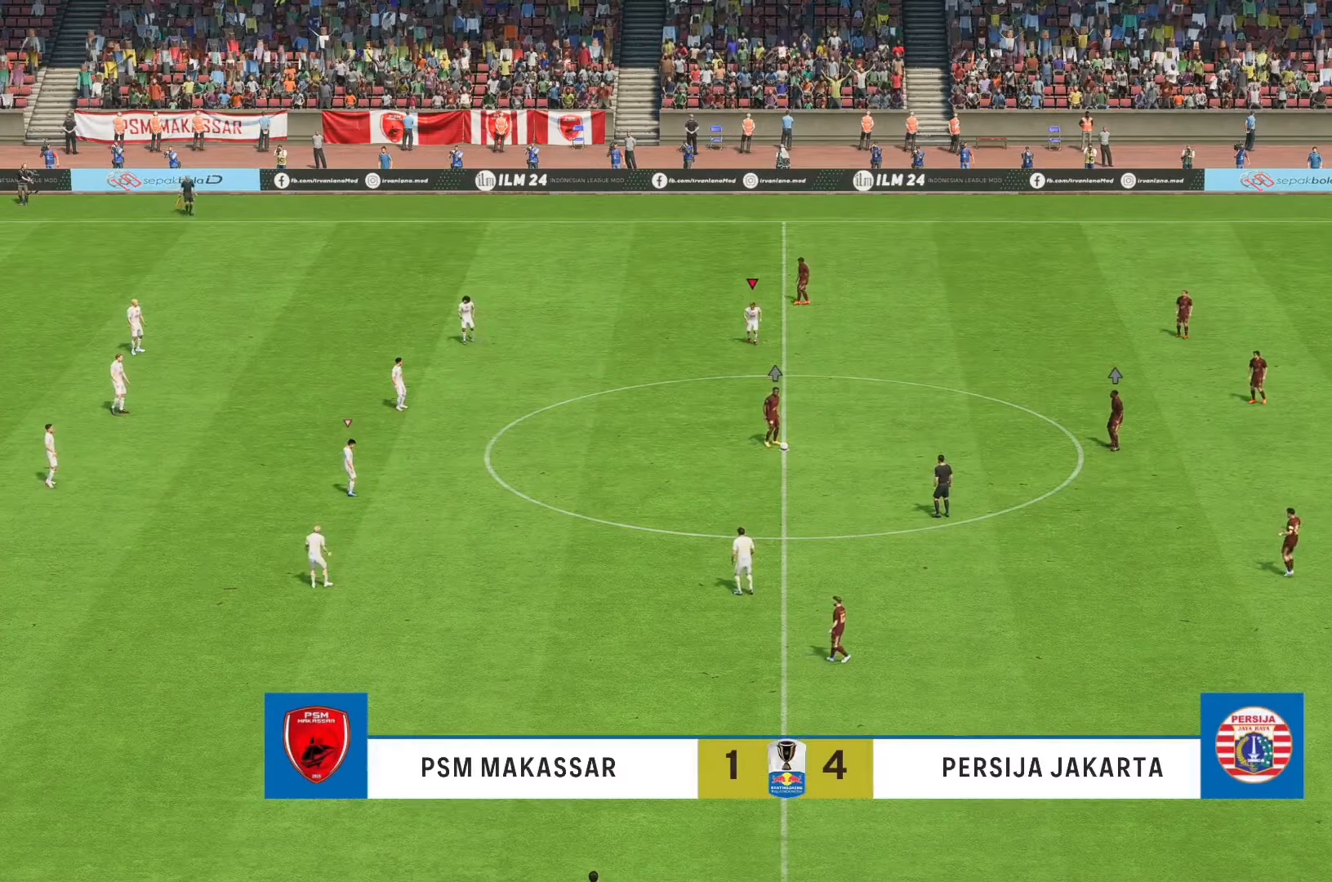
{"buttons": ["R2"], "left_stick": "down-right", "right_stick": "center", "events": [[234, "R2", "down"]]}
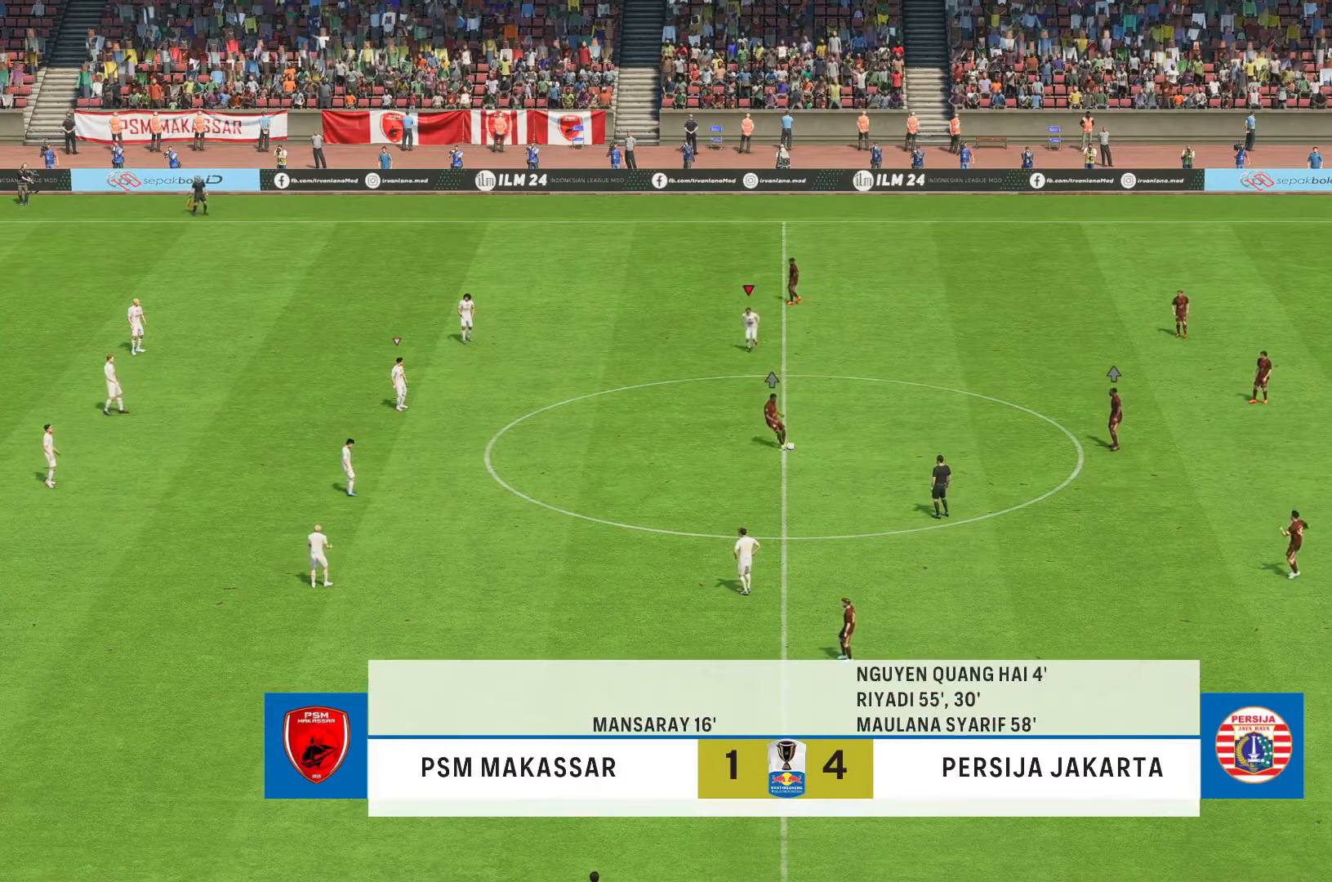
{"buttons": ["R2"], "left_stick": "down-right", "right_stick": "center", "events": []}
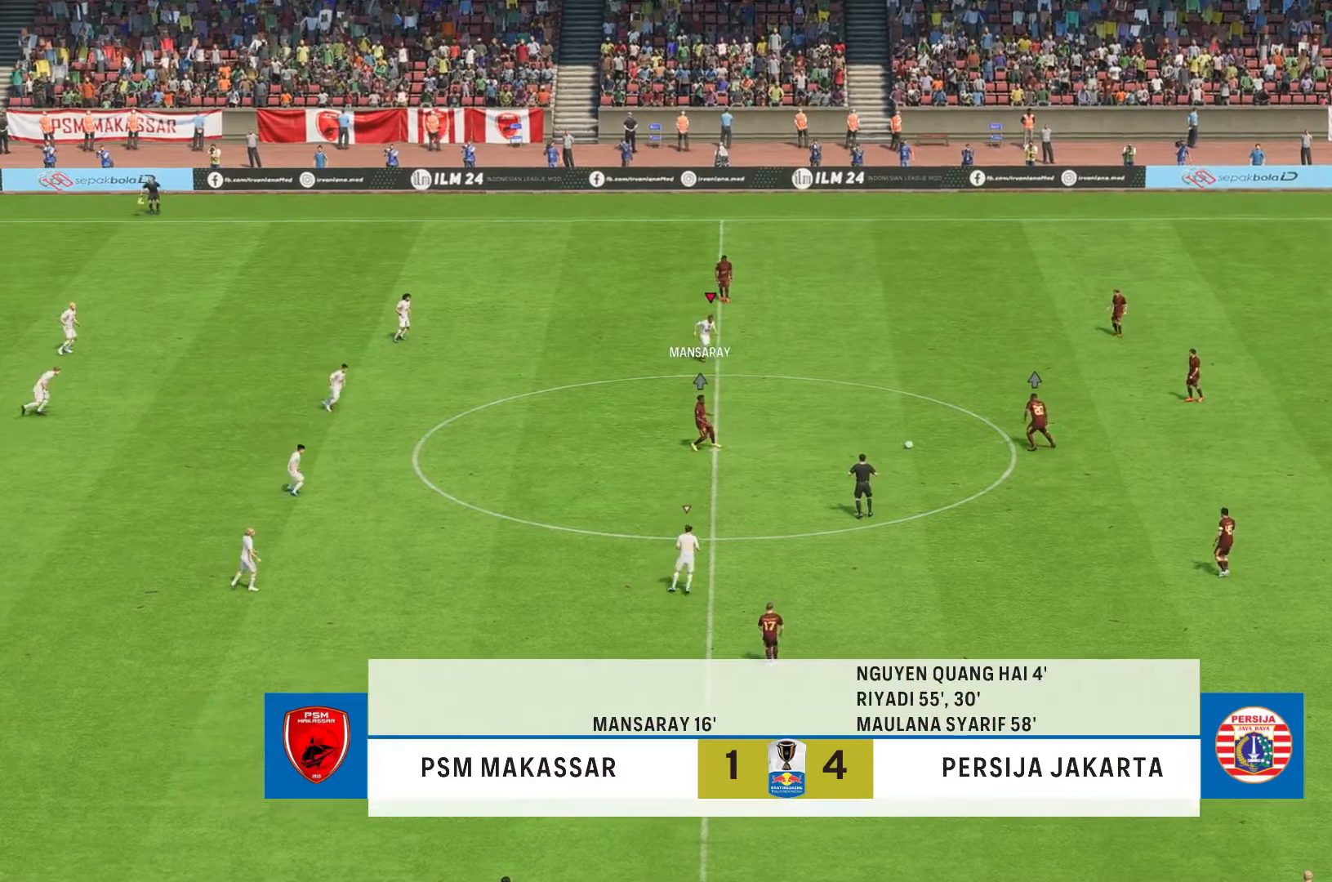
{"buttons": ["R2"], "left_stick": "down-right", "right_stick": "center", "events": []}
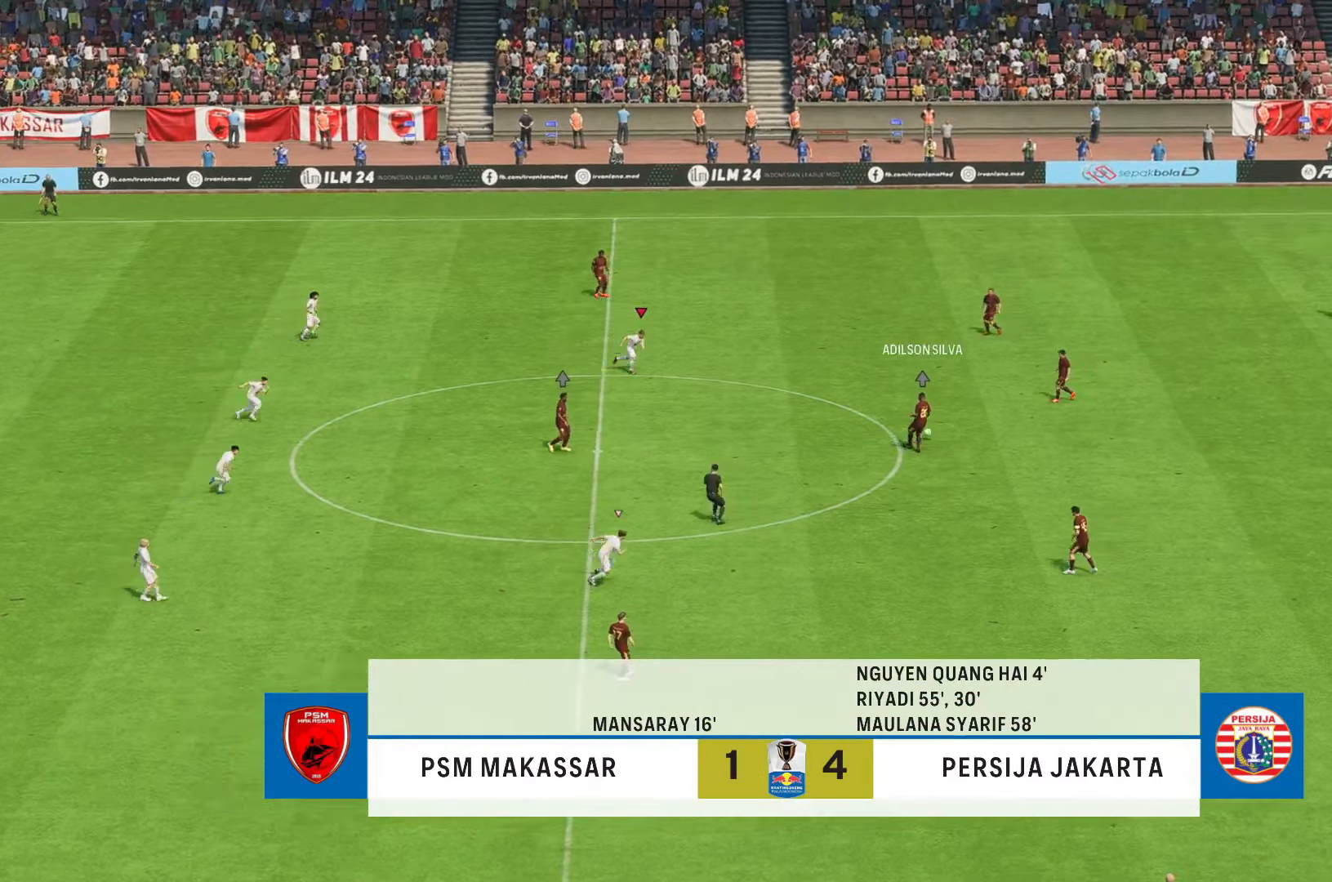
{"buttons": ["R2"], "left_stick": "down-right", "right_stick": "center", "events": []}
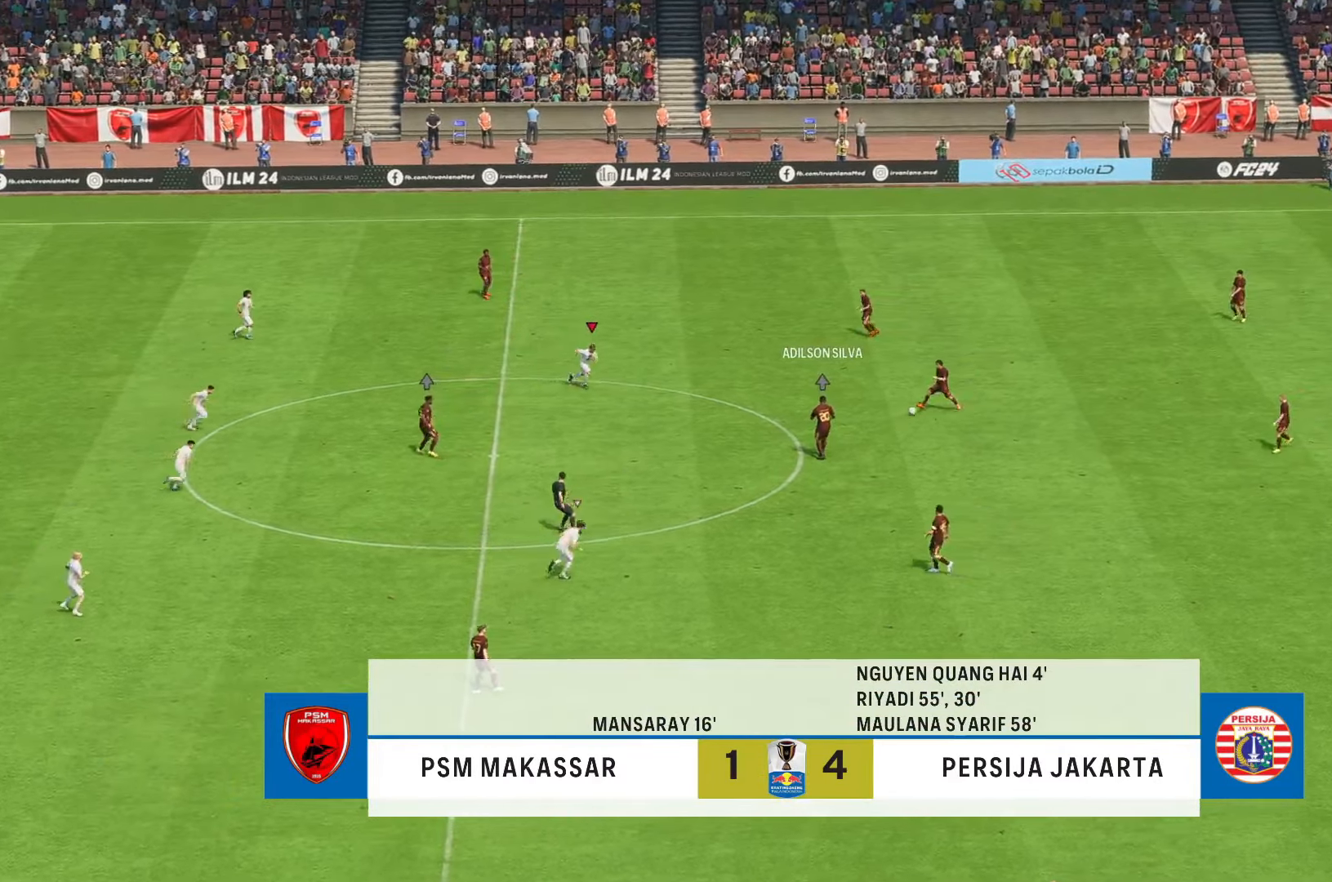
{"buttons": ["R2"], "left_stick": "up-right", "right_stick": "center", "events": [[67, "left_stick", "right"], [300, "left_stick", "up-right"]]}
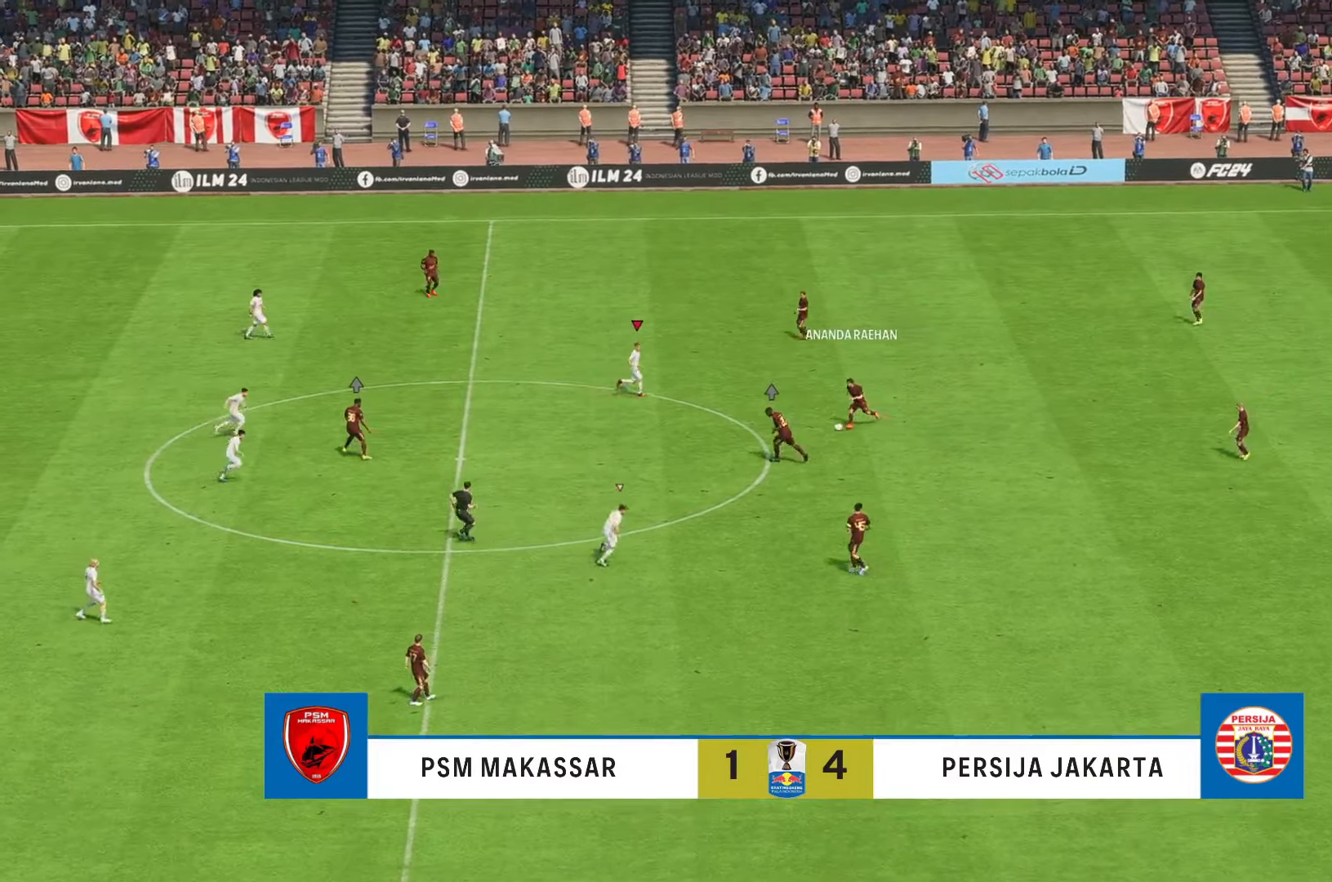
{"buttons": [], "left_stick": "down", "right_stick": "center", "events": [[234, "R2", "up"], [267, "left_stick", "down-right"], [367, "left_stick", "down"]]}